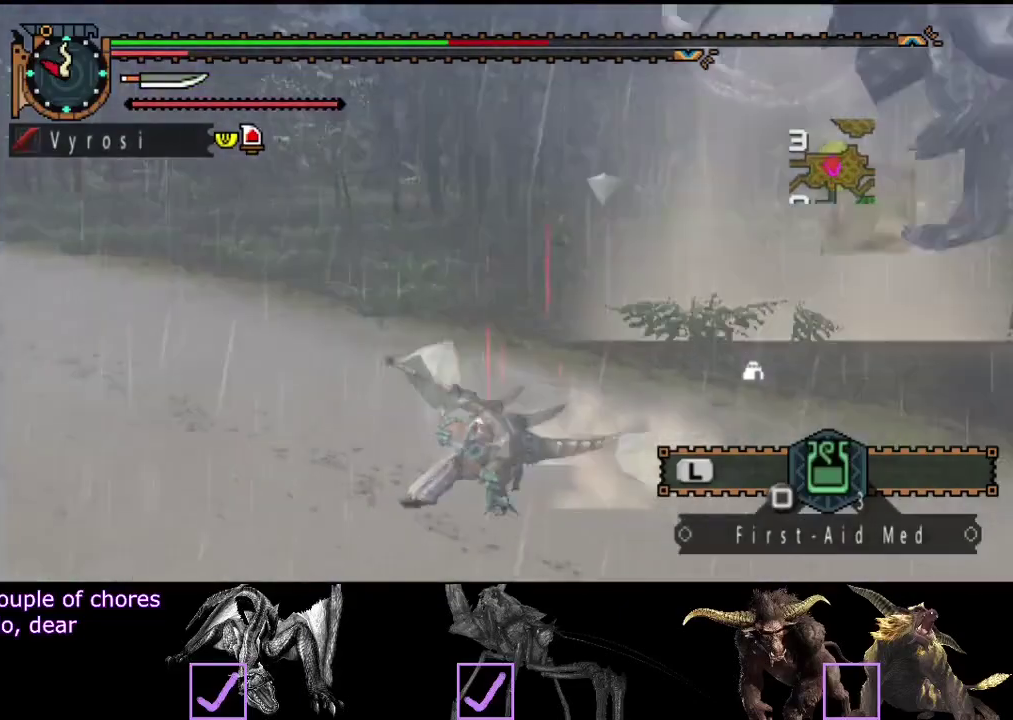
Gameplay with a controller (PlayStation layout); each line is a JSON object with the inputs held at the frame after it. "events" lists button and stick changes between this image and that frame as [ms after this image, input, new state], when the widget could be followed in between. Not read: L3 R2 R3.
{"buttons": [], "left_stick": "up-left", "right_stick": "center", "events": [[50, "left_stick", "left"], [133, "left_stick", "up-left"], [233, "right_stick", "center"]]}
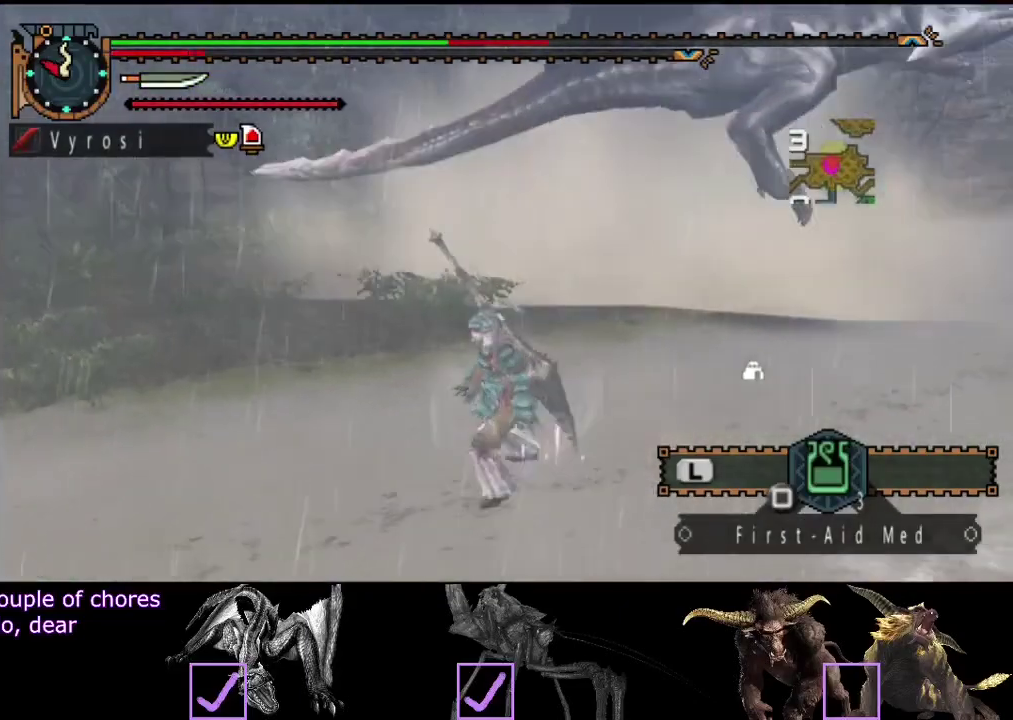
{"buttons": [], "left_stick": "left", "right_stick": "right", "events": [[67, "right_stick", "right"], [267, "right_stick", "center"], [367, "left_stick", "left"], [500, "right_stick", "right"]]}
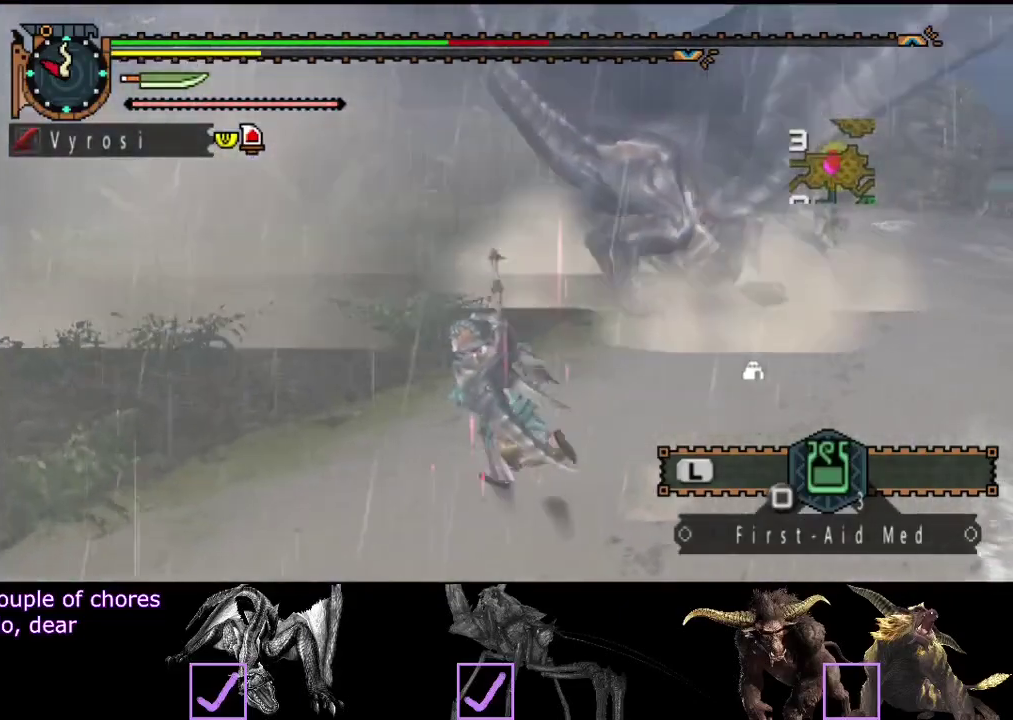
{"buttons": [], "left_stick": "down-left", "right_stick": "right", "events": [[33, "left_stick", "up-left"], [133, "left_stick", "up"], [167, "right_stick", "center"], [183, "left_stick", "up-left"], [333, "left_stick", "left"], [400, "right_stick", "right"], [483, "left_stick", "down-left"]]}
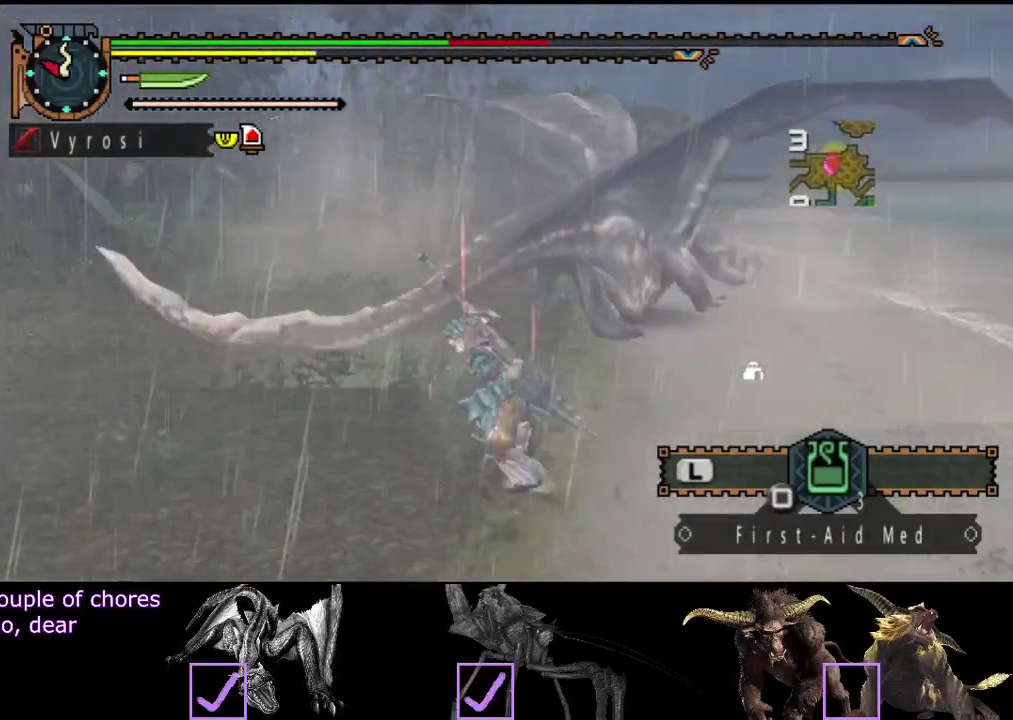
{"buttons": ["L2"], "left_stick": "down", "right_stick": "center", "events": [[50, "right_stick", "center"], [217, "left_stick", "down"], [383, "L2", "down"]]}
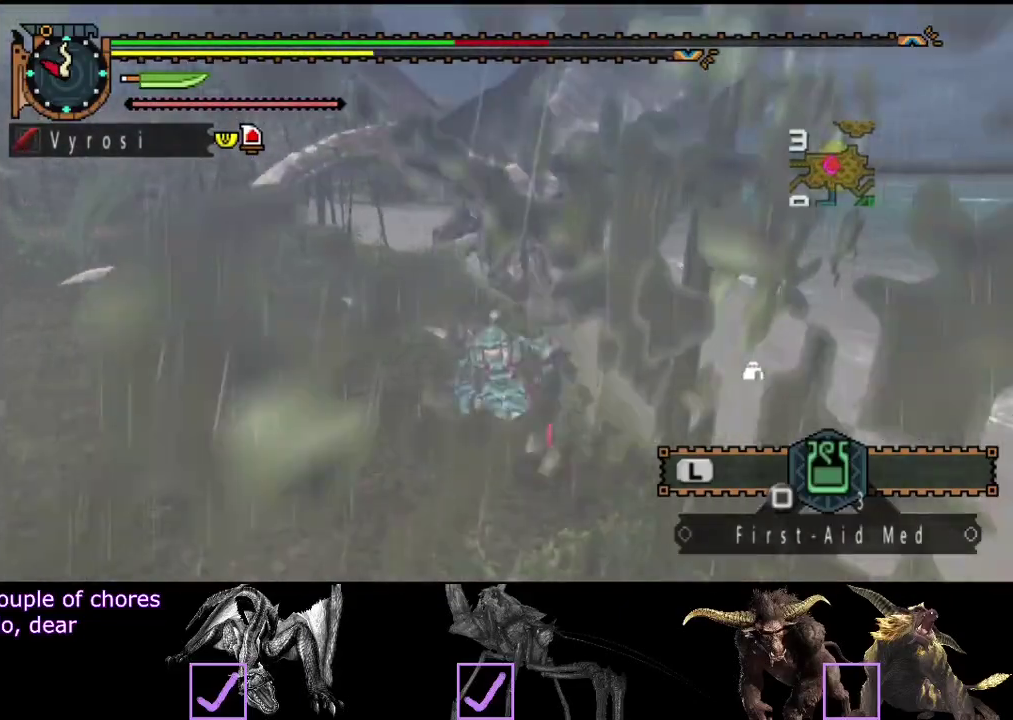
{"buttons": ["L2"], "left_stick": "left", "right_stick": "center", "events": [[83, "right_stick", "right"], [117, "left_stick", "down-left"], [217, "right_stick", "center"], [283, "left_stick", "left"]]}
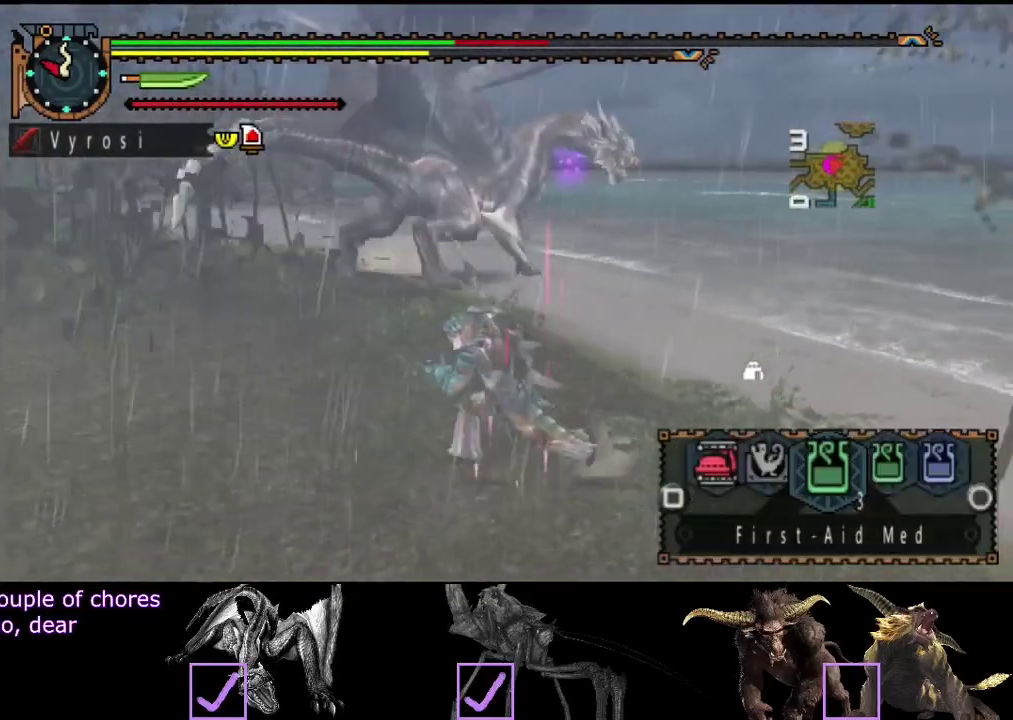
{"buttons": [], "left_stick": "up-left", "right_stick": "center", "events": [[167, "SQUARE", "down"], [267, "SQUARE", "up"], [367, "left_stick", "up-left"], [433, "L2", "up"]]}
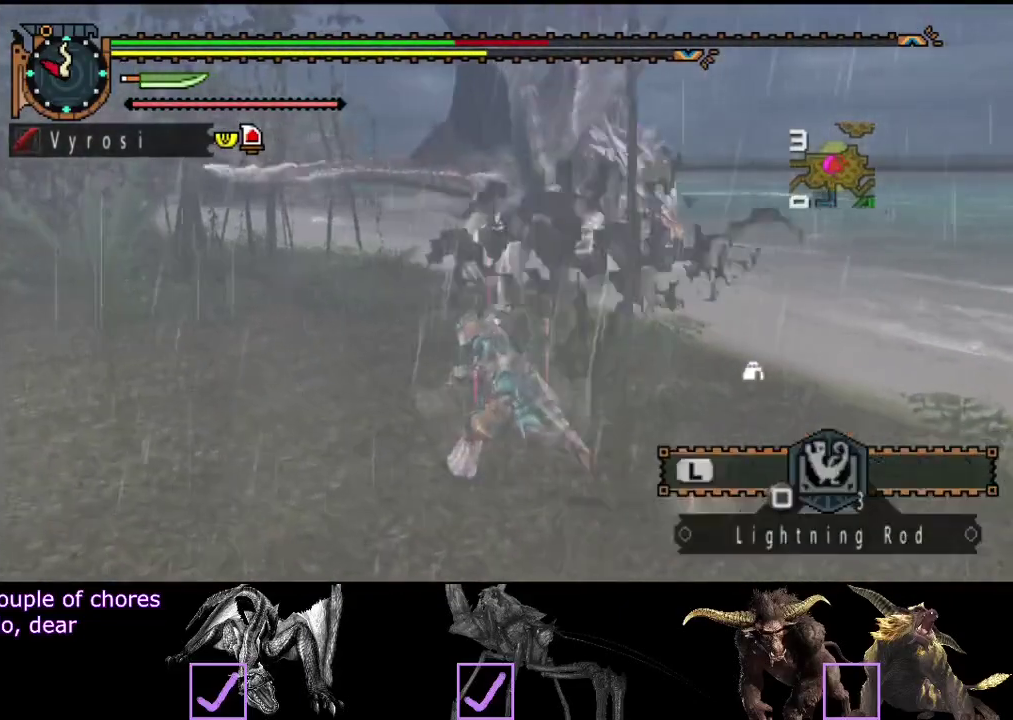
{"buttons": [], "left_stick": "left", "right_stick": "right", "events": [[33, "right_stick", "right"], [100, "left_stick", "up"], [100, "right_stick", "center"], [300, "left_stick", "up-left"], [367, "right_stick", "right"], [400, "left_stick", "left"]]}
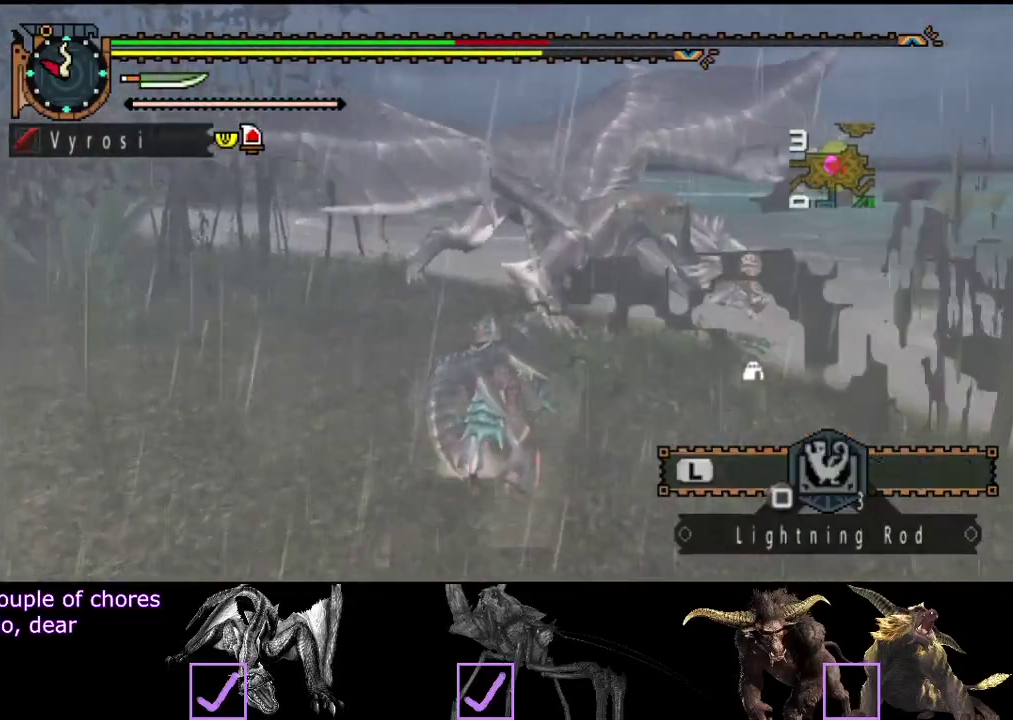
{"buttons": [], "left_stick": "left", "right_stick": "right", "events": [[67, "right_stick", "center"], [217, "right_stick", "right"], [300, "right_stick", "center"], [483, "right_stick", "right"]]}
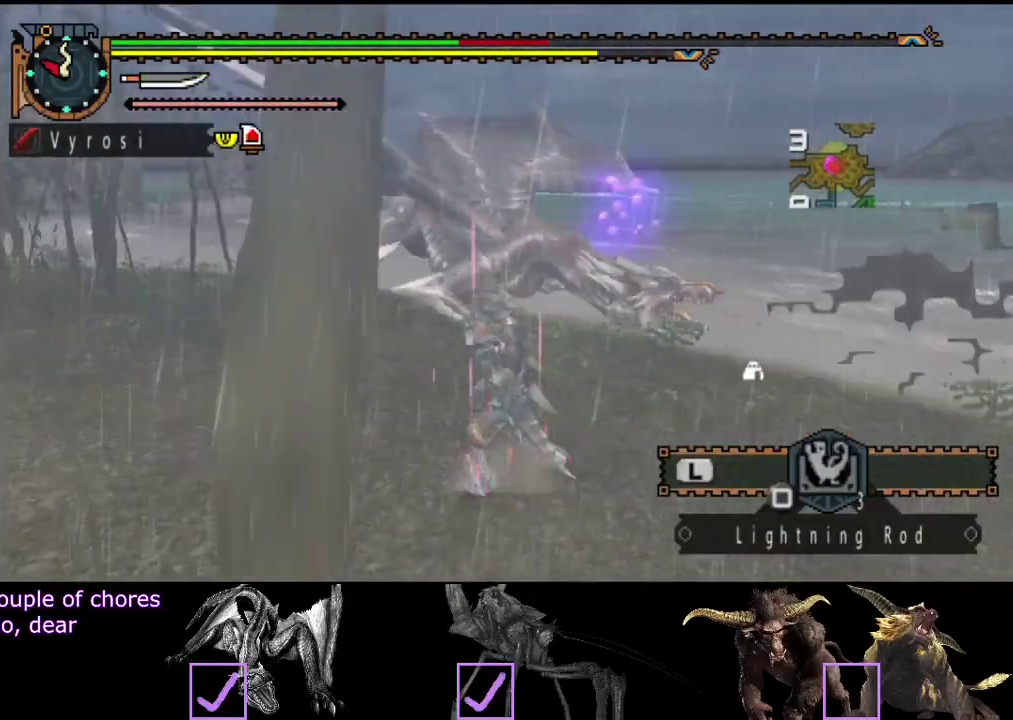
{"buttons": [], "left_stick": "up-left", "right_stick": "center", "events": [[317, "right_stick", "center"], [417, "left_stick", "up-left"]]}
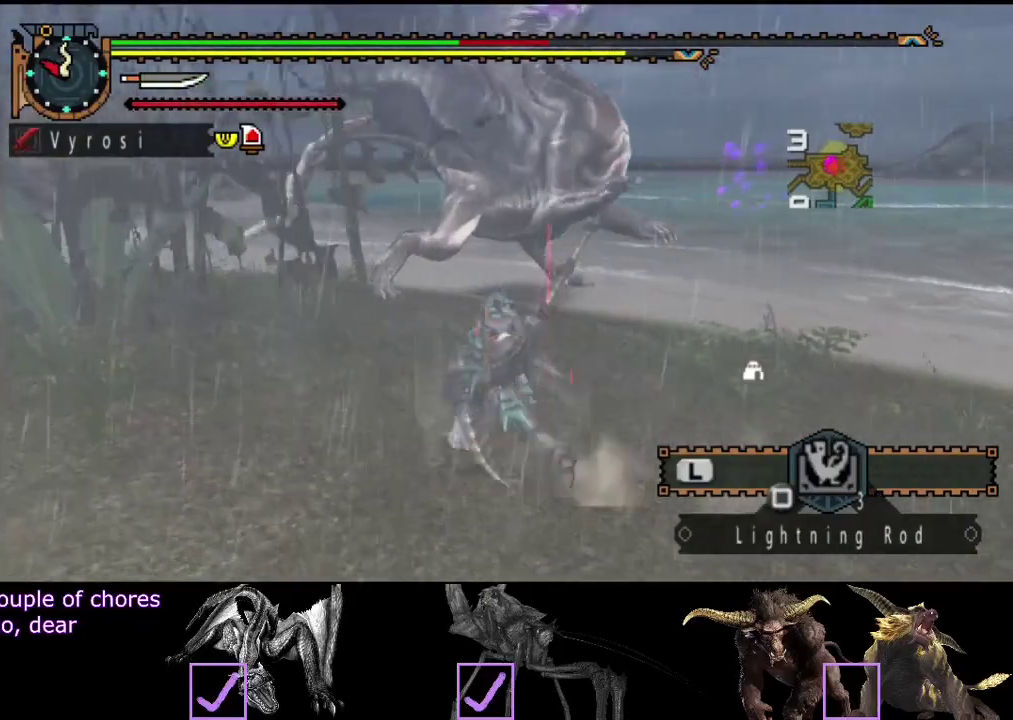
{"buttons": [], "left_stick": "right", "right_stick": "center", "events": [[17, "left_stick", "up"], [150, "left_stick", "up-right"], [283, "left_stick", "right"]]}
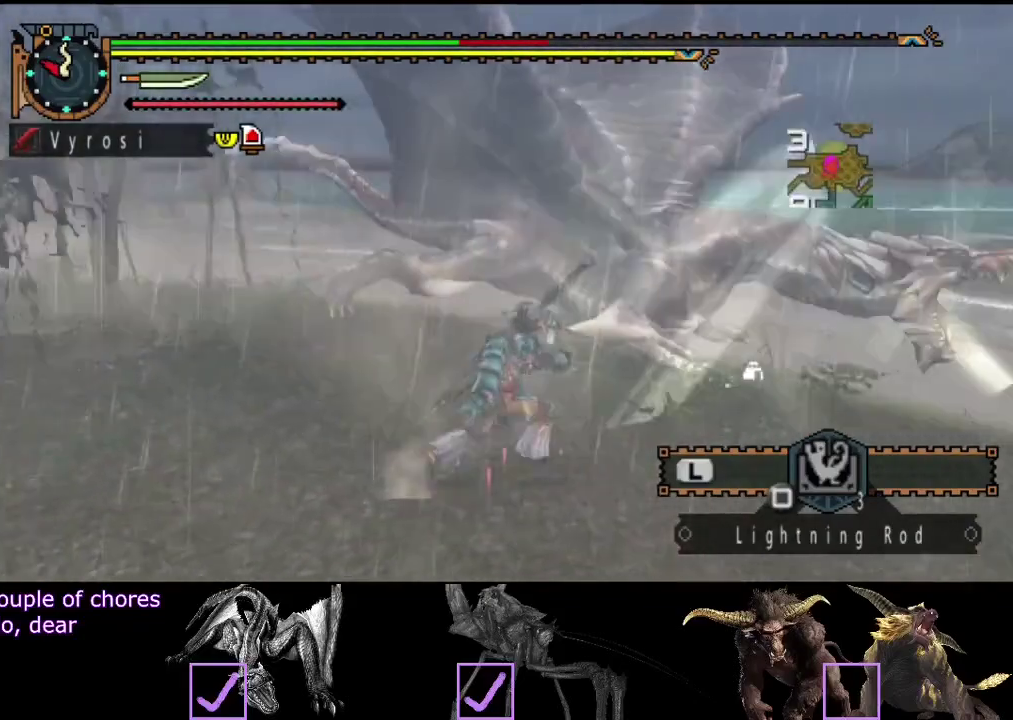
{"buttons": ["TRIANGLE"], "left_stick": "up-right", "right_stick": "center", "events": [[150, "TRIANGLE", "down"], [150, "left_stick", "up-right"], [250, "TRIANGLE", "up"], [300, "TRIANGLE", "down"], [400, "TRIANGLE", "up"], [467, "TRIANGLE", "down"]]}
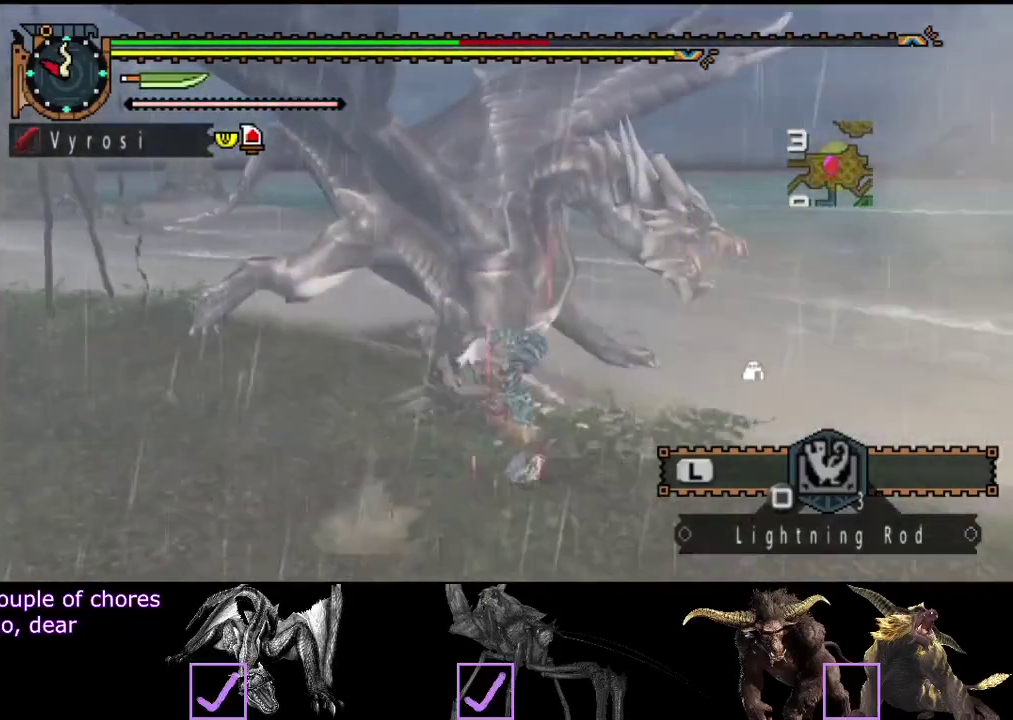
{"buttons": [], "left_stick": "center", "right_stick": "center", "events": [[67, "TRIANGLE", "up"], [267, "left_stick", "center"]]}
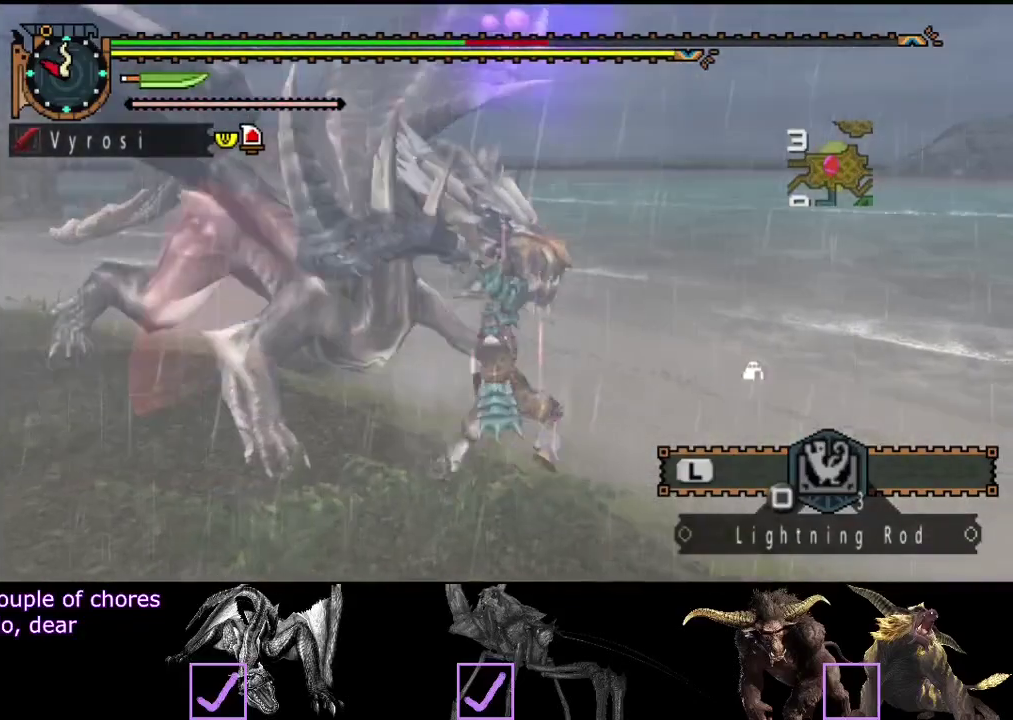
{"buttons": [], "left_stick": "center", "right_stick": "center", "events": [[67, "right_stick", "left"], [250, "right_stick", "center"]]}
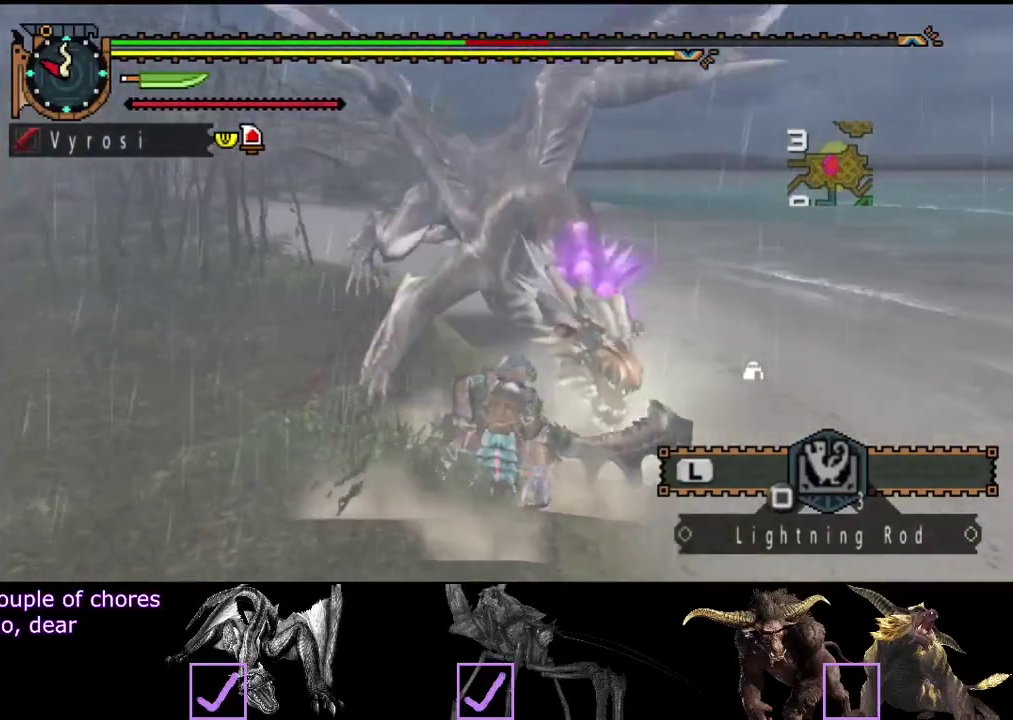
{"buttons": [], "left_stick": "center", "right_stick": "center", "events": []}
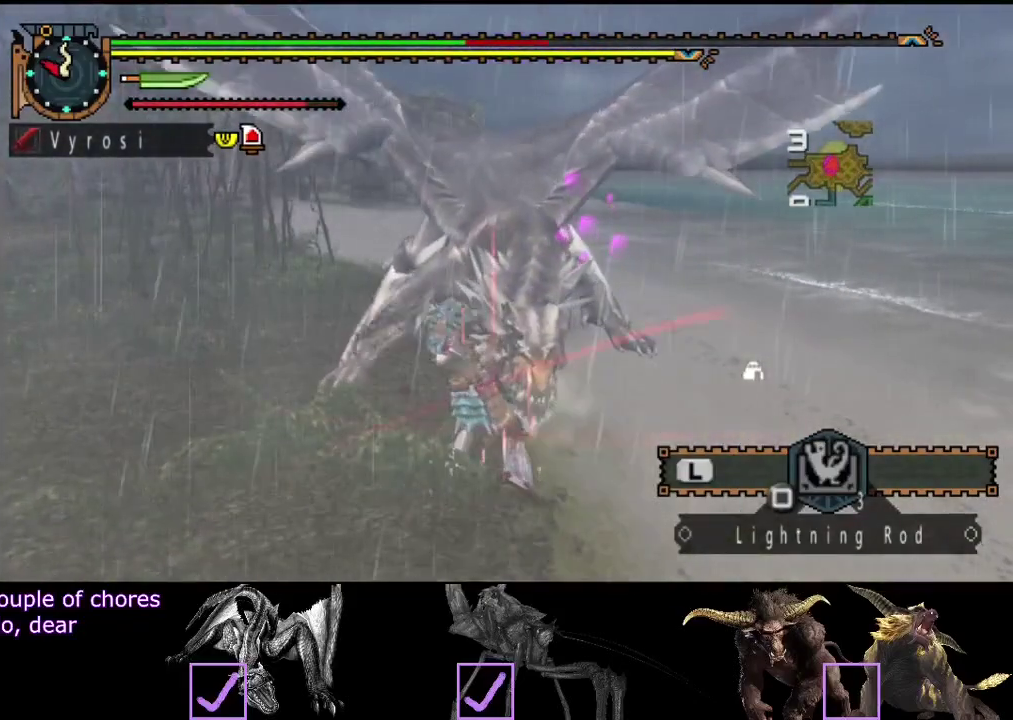
{"buttons": [], "left_stick": "center", "right_stick": "left", "events": [[333, "right_stick", "left"]]}
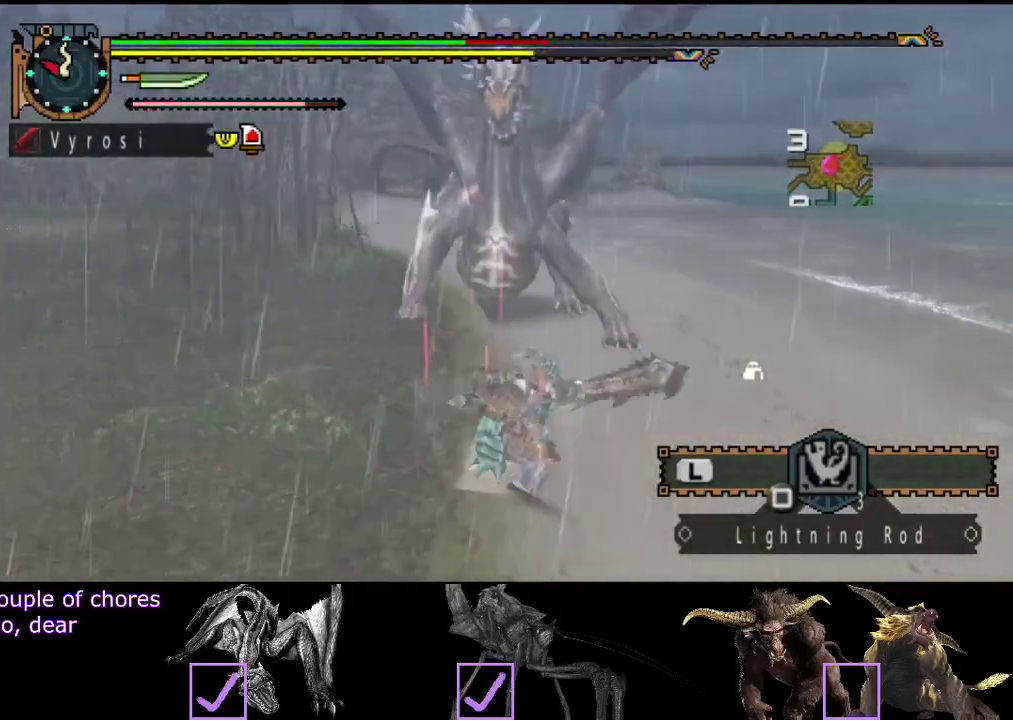
{"buttons": [], "left_stick": "center", "right_stick": "right", "events": [[333, "right_stick", "center"], [500, "right_stick", "right"]]}
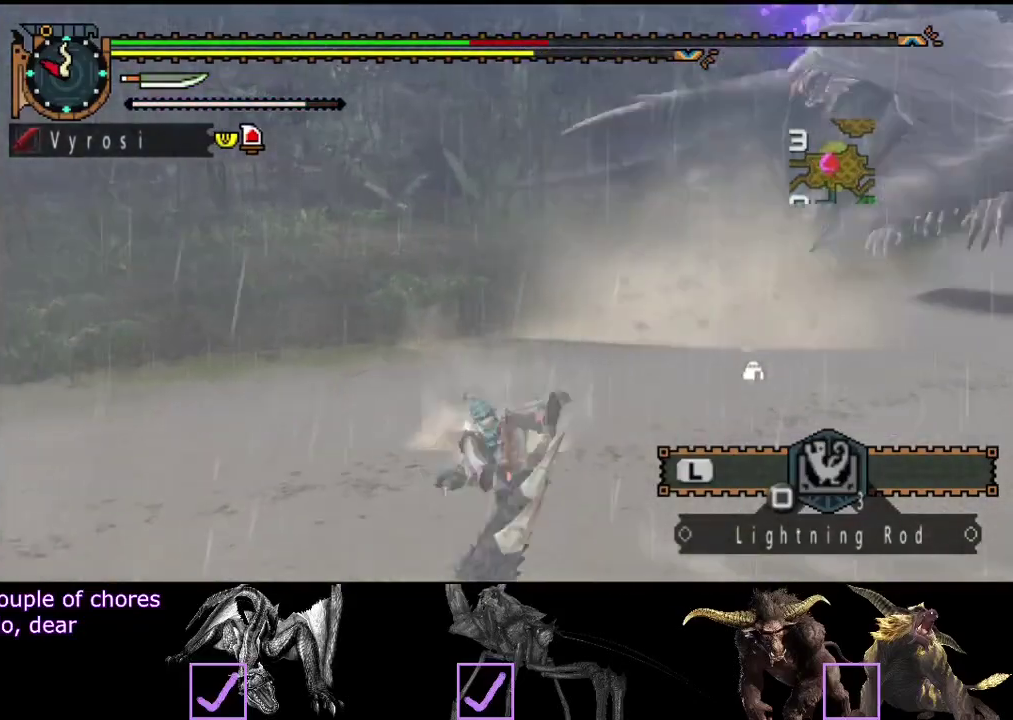
{"buttons": [], "left_stick": "up-right", "right_stick": "center", "events": [[133, "left_stick", "right"], [200, "right_stick", "center"], [433, "left_stick", "up-right"]]}
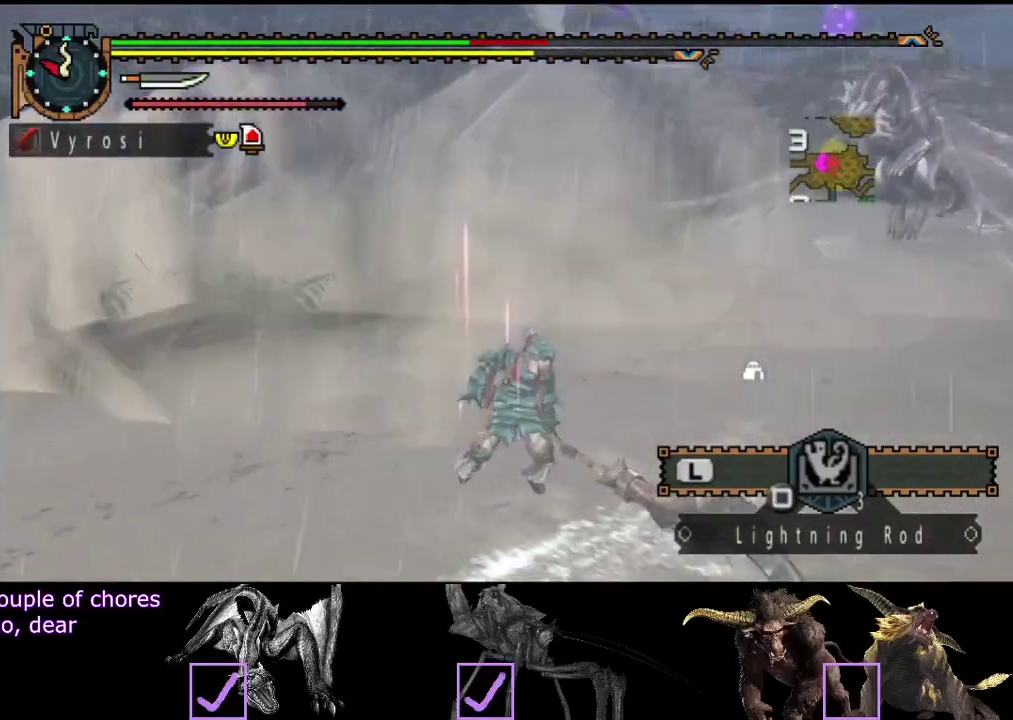
{"buttons": [], "left_stick": "up", "right_stick": "right", "events": [[117, "SQUARE", "down"], [183, "SQUARE", "up"], [450, "left_stick", "up"], [450, "right_stick", "right"]]}
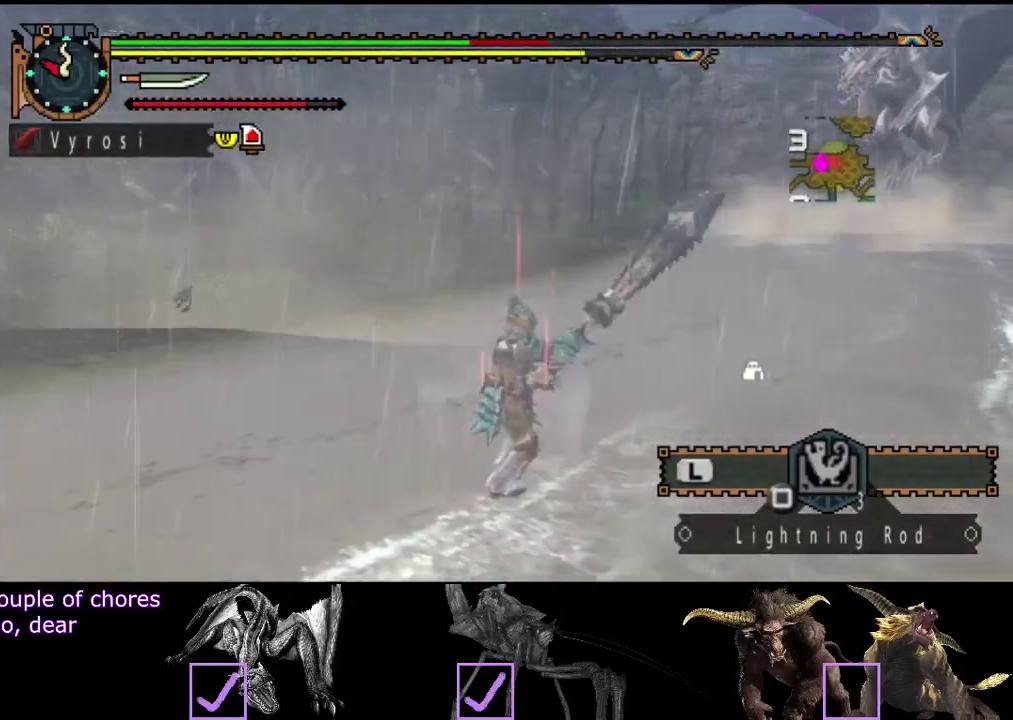
{"buttons": [], "left_stick": "up", "right_stick": "center", "events": [[150, "right_stick", "center"]]}
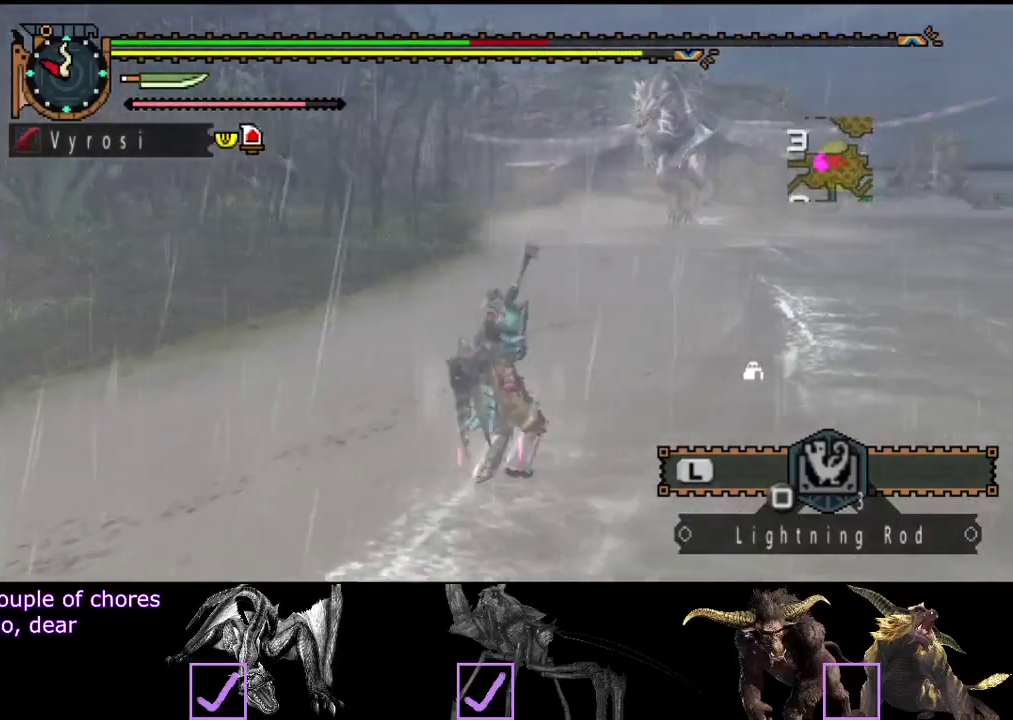
{"buttons": [], "left_stick": "up-left", "right_stick": "center", "events": [[100, "right_stick", "right"], [167, "left_stick", "up-left"], [267, "right_stick", "center"]]}
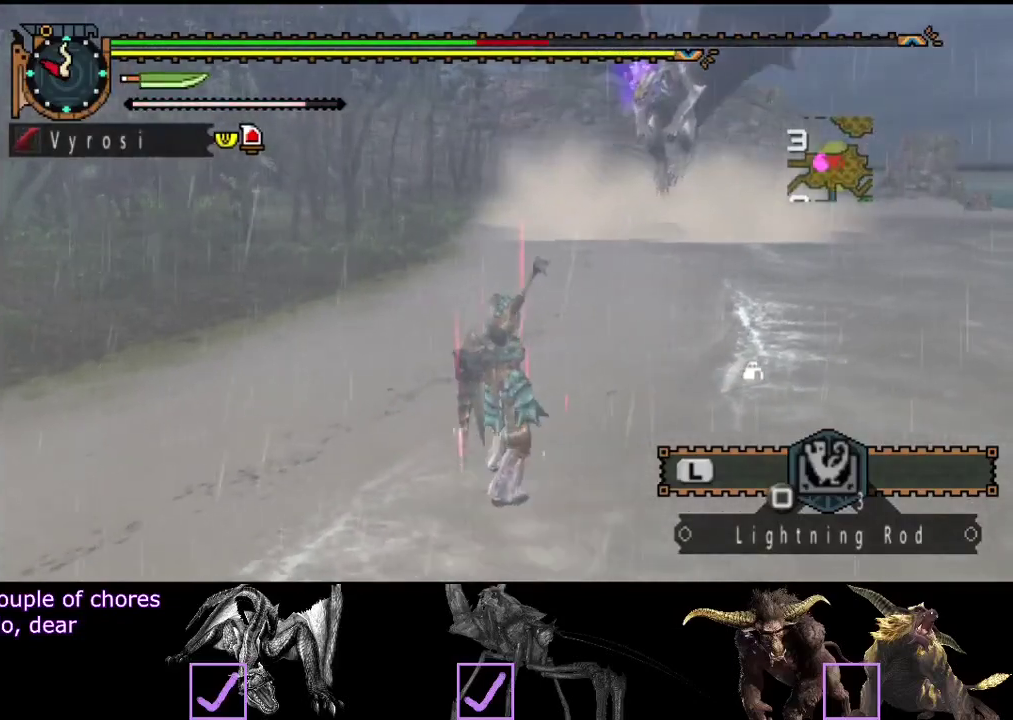
{"buttons": [], "left_stick": "up-left", "right_stick": "center", "events": []}
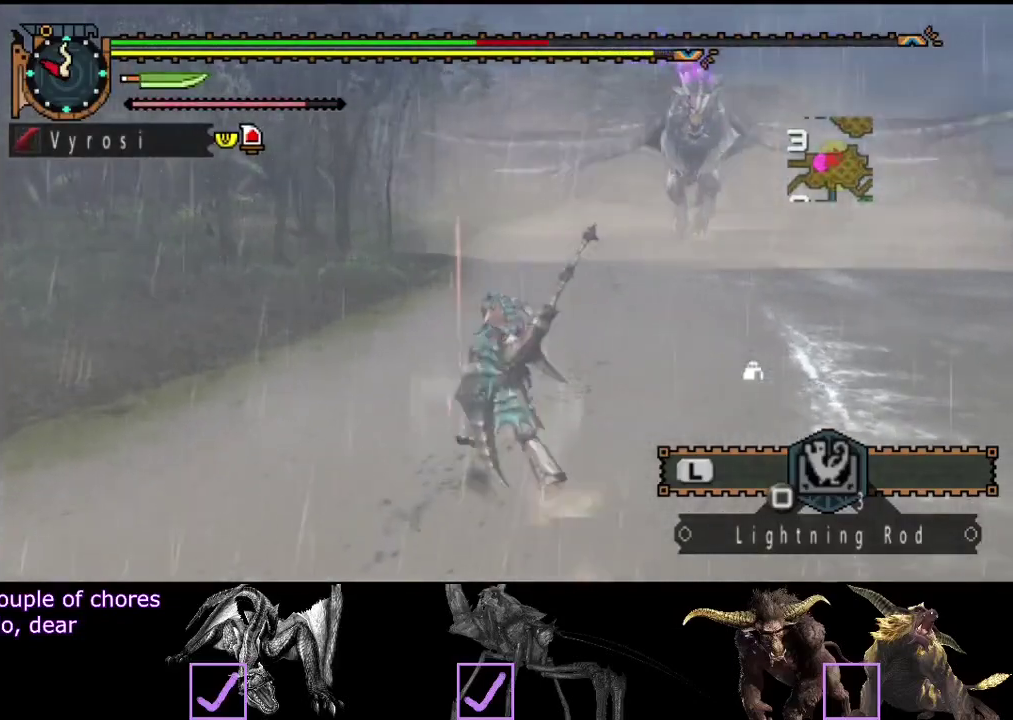
{"buttons": [], "left_stick": "up-left", "right_stick": "right", "events": [[450, "right_stick", "right"]]}
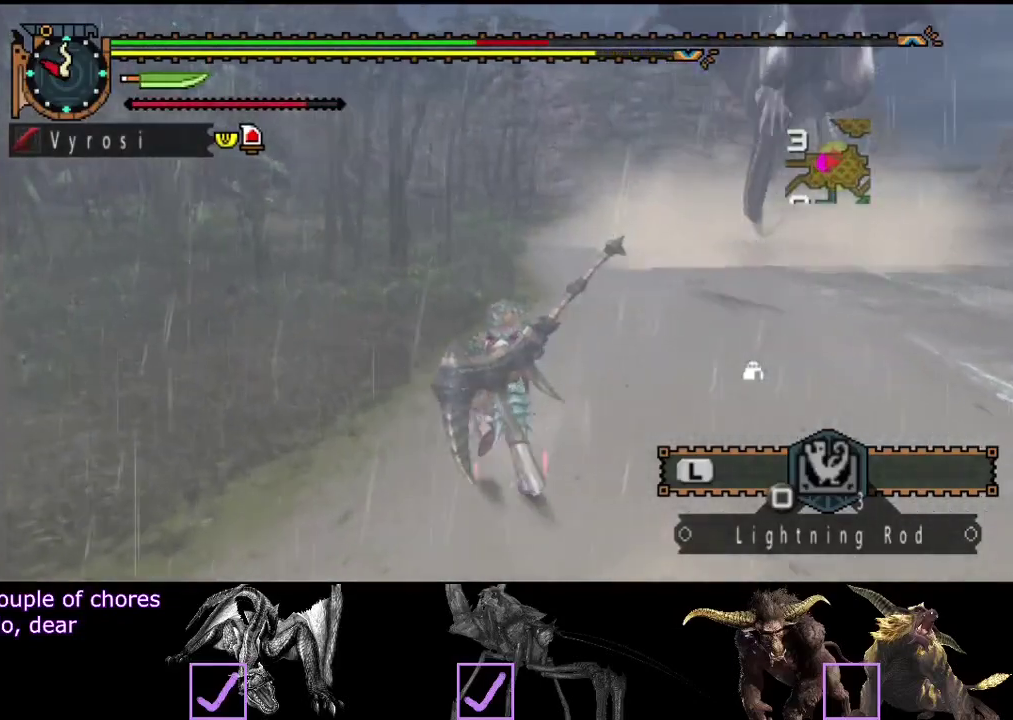
{"buttons": [], "left_stick": "left", "right_stick": "right", "events": [[183, "left_stick", "left"]]}
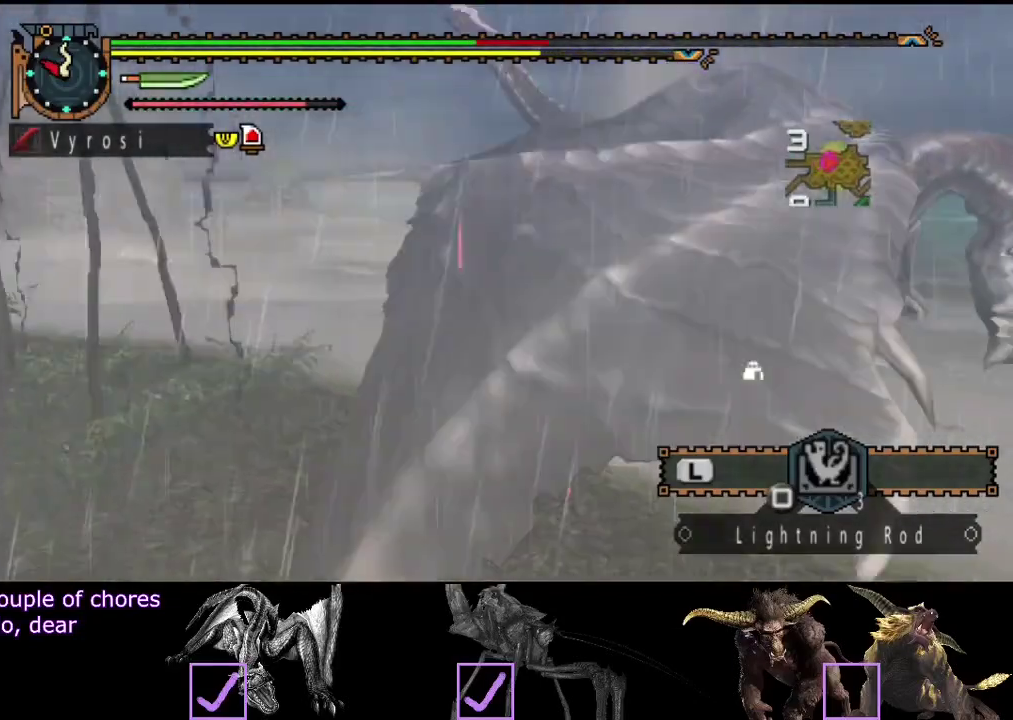
{"buttons": [], "left_stick": "left", "right_stick": "center", "events": [[300, "right_stick", "center"]]}
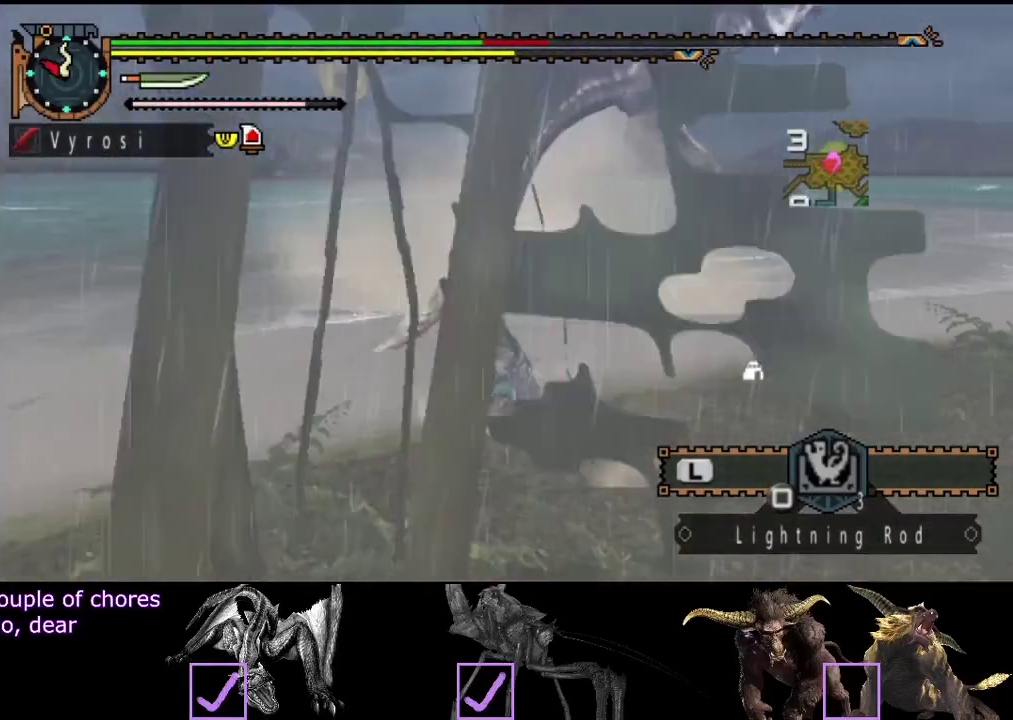
{"buttons": [], "left_stick": "left", "right_stick": "center", "events": [[100, "right_stick", "right"], [300, "right_stick", "center"]]}
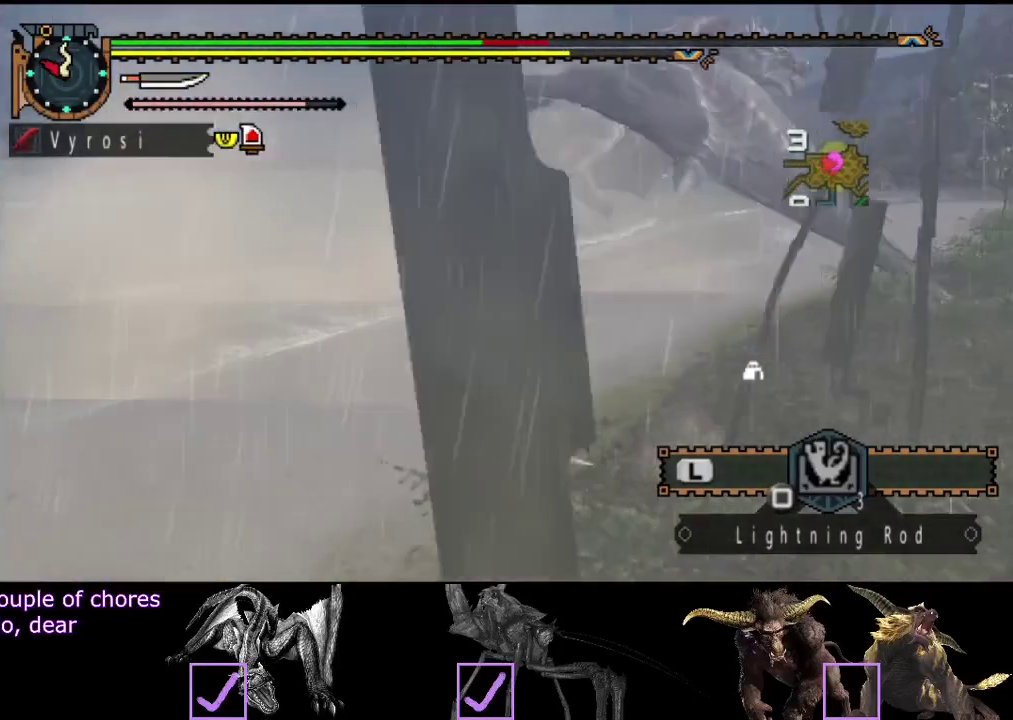
{"buttons": [], "left_stick": "up-left", "right_stick": "right", "events": [[50, "right_stick", "right"], [83, "left_stick", "up-left"], [233, "right_stick", "center"], [400, "right_stick", "right"]]}
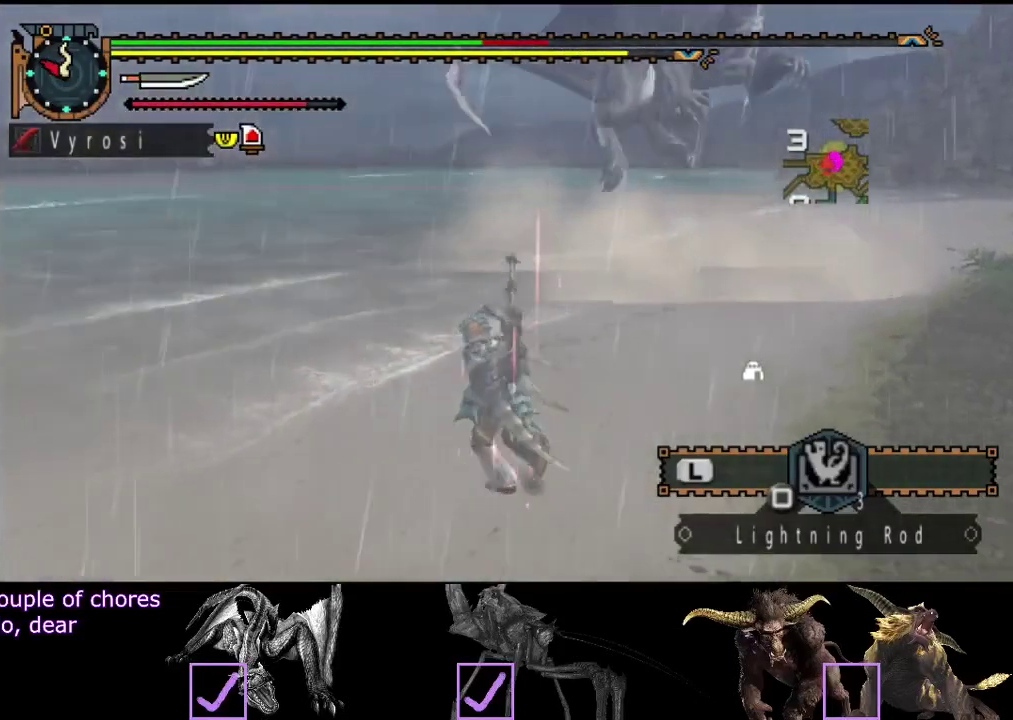
{"buttons": [], "left_stick": "up-left", "right_stick": "center", "events": [[150, "right_stick", "center"]]}
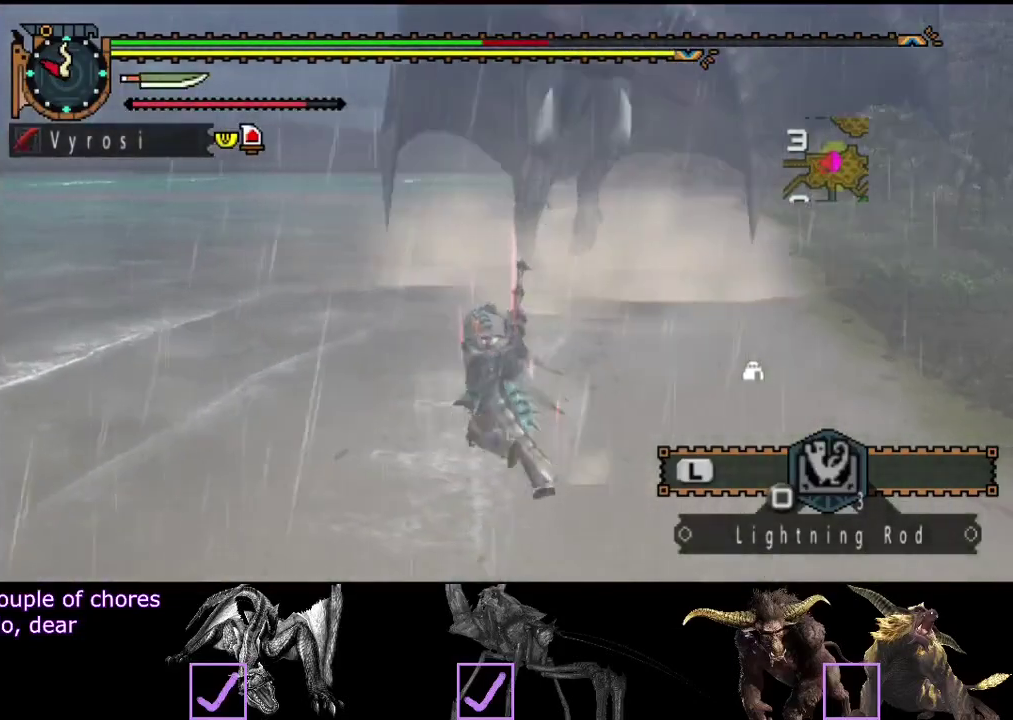
{"buttons": [], "left_stick": "up-left", "right_stick": "right", "events": [[317, "right_stick", "right"]]}
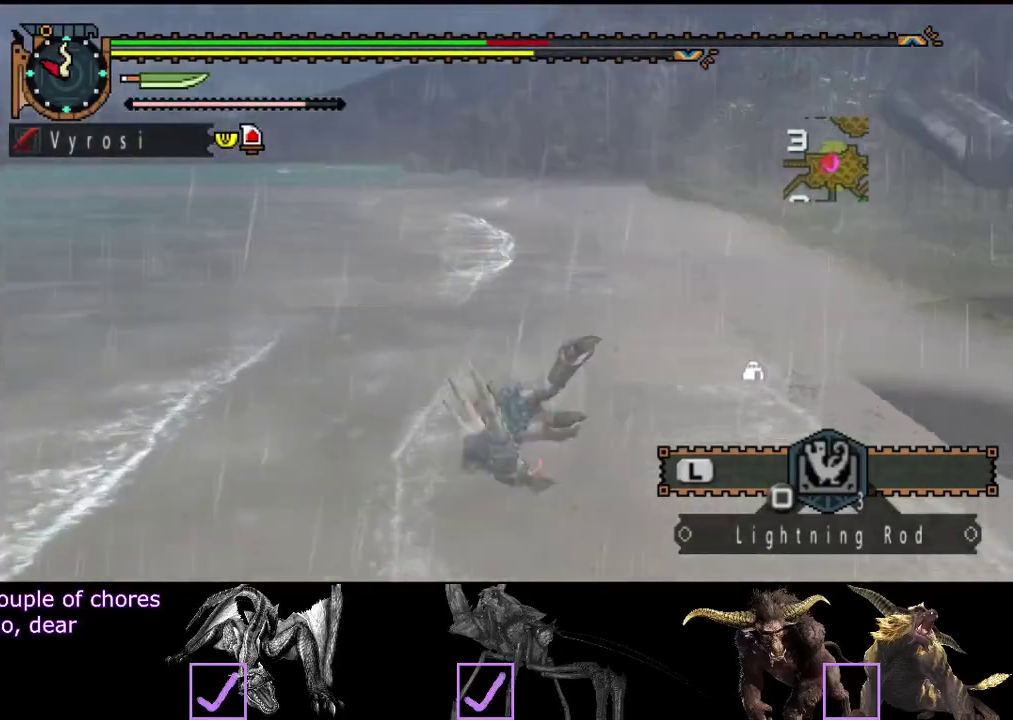
{"buttons": [], "left_stick": "up-left", "right_stick": "right", "events": []}
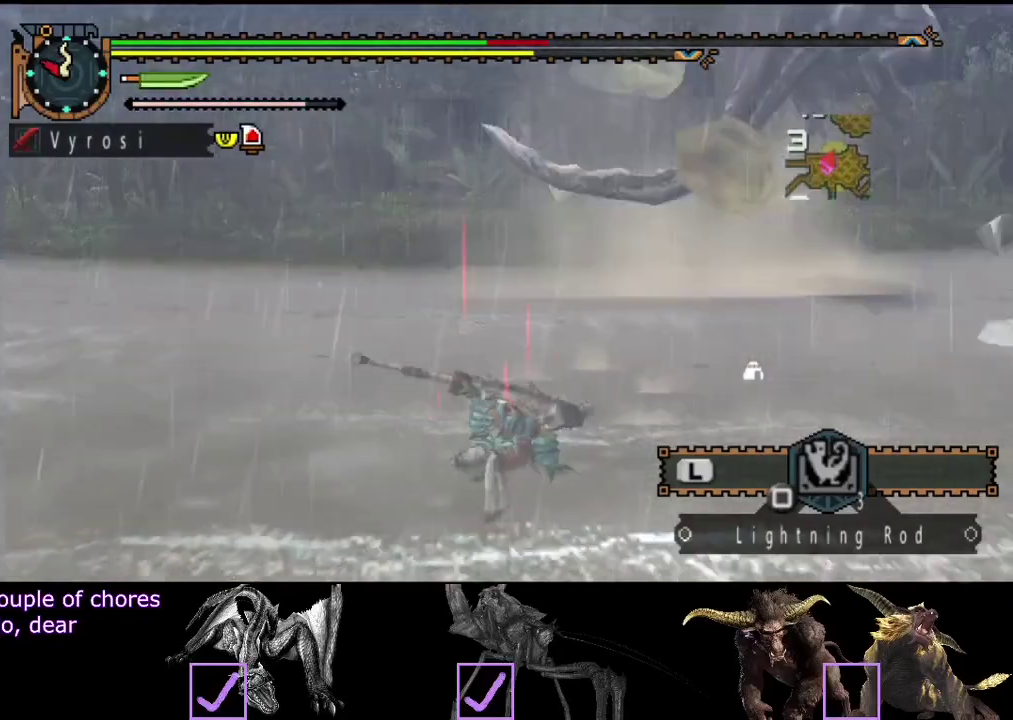
{"buttons": [], "left_stick": "up-left", "right_stick": "center", "events": [[133, "right_stick", "center"]]}
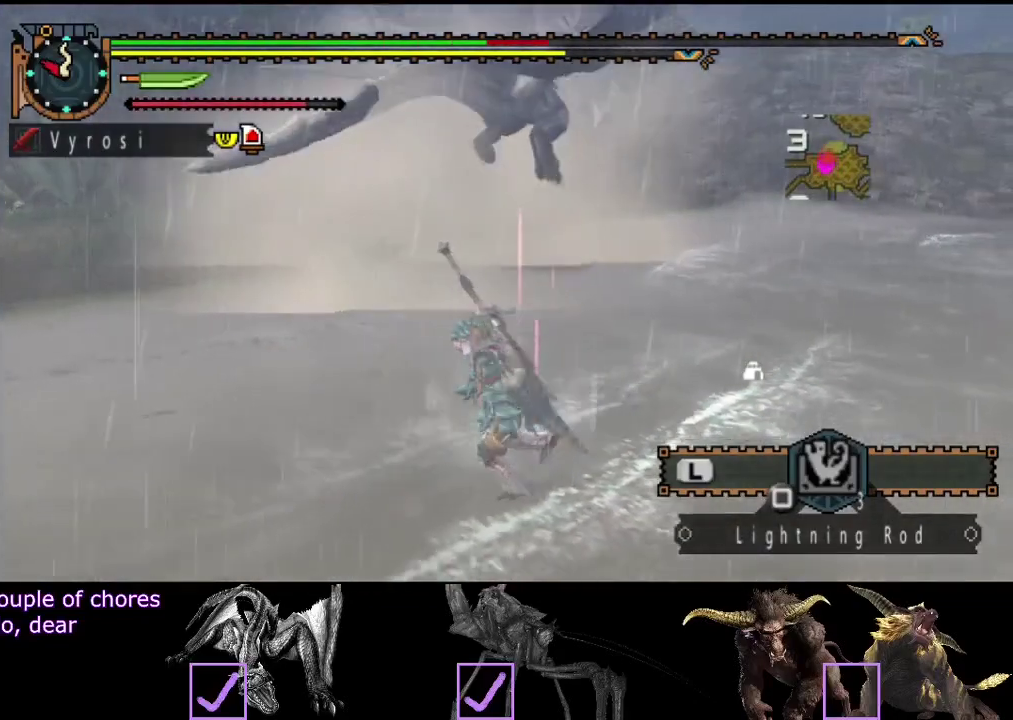
{"buttons": [], "left_stick": "up-left", "right_stick": "center", "events": [[300, "right_stick", "right"], [467, "right_stick", "center"]]}